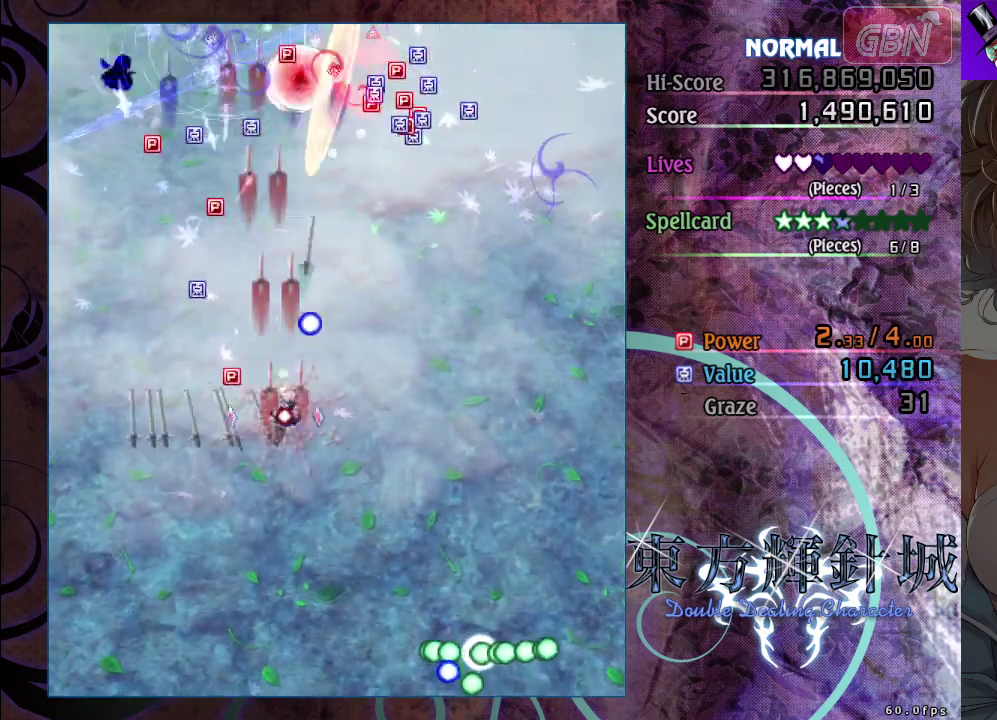
Gameplay with a controller (Xbox layout); each line is a JSON object with the inputs held at the frame after it (dt_ms = milliseconds from this image to that frame). "events" lists button and stick changes between this image and that frame as [ms after this image, input, new state], when the widget could be followed in between. Not read: R3 right_stick.
{"dt_ms": 100, "buttons": ["A"], "left_stick": "down-right", "events": [[67, "X", "up"]]}
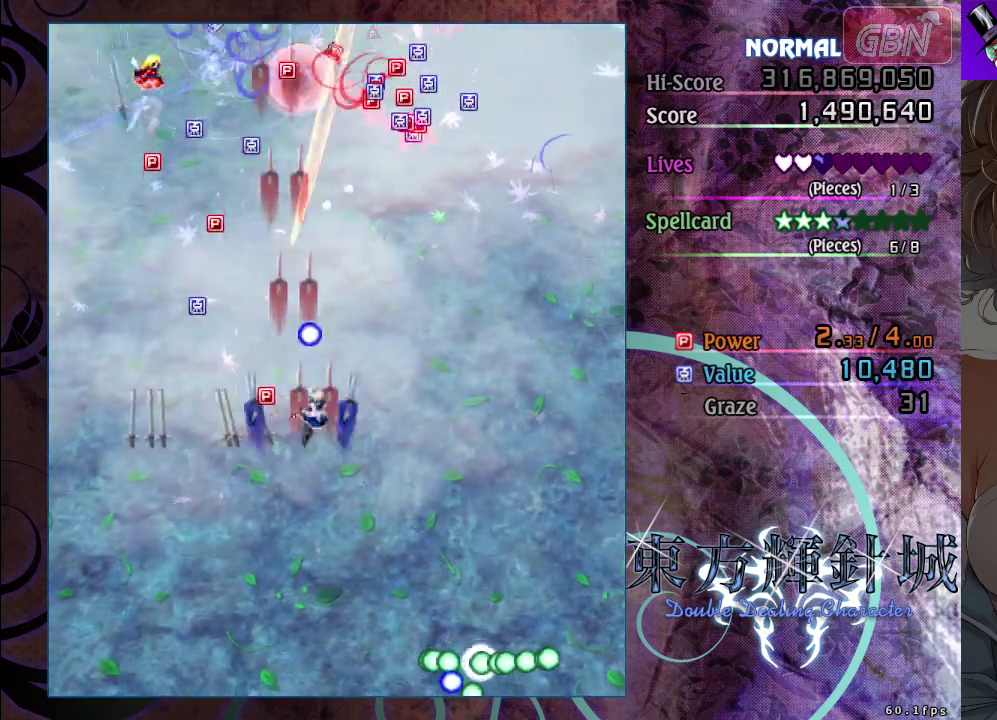
{"dt_ms": 100, "buttons": ["A", "X"], "left_stick": "down-right", "events": [[83, "X", "down"]]}
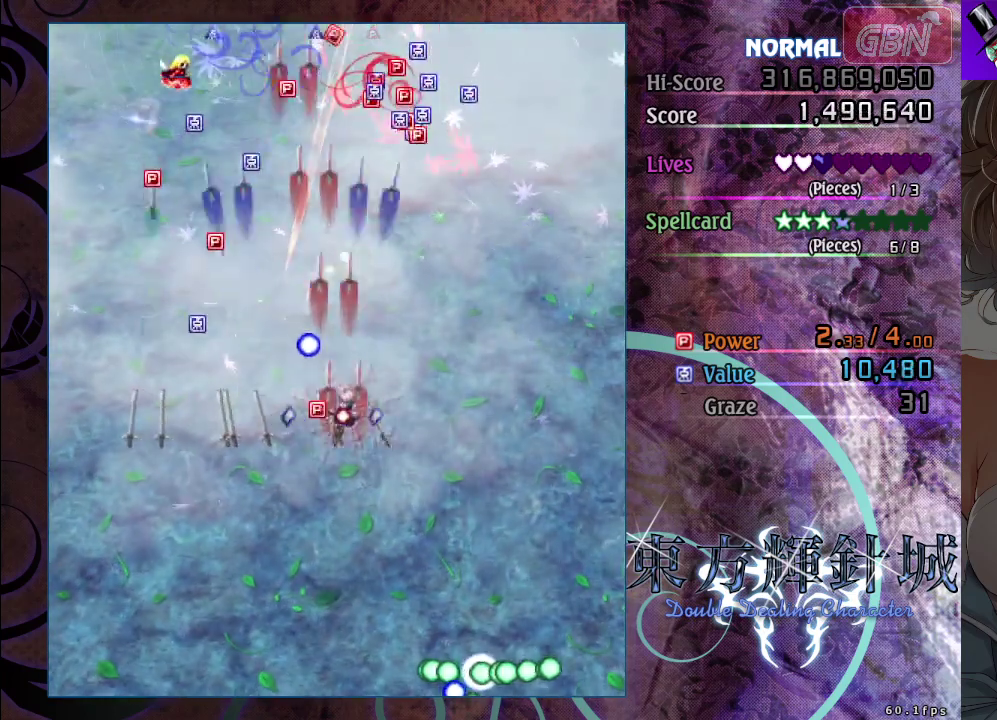
{"dt_ms": 100, "buttons": ["A"], "left_stick": "right", "events": [[83, "left_stick", "right"], [100, "X", "up"]]}
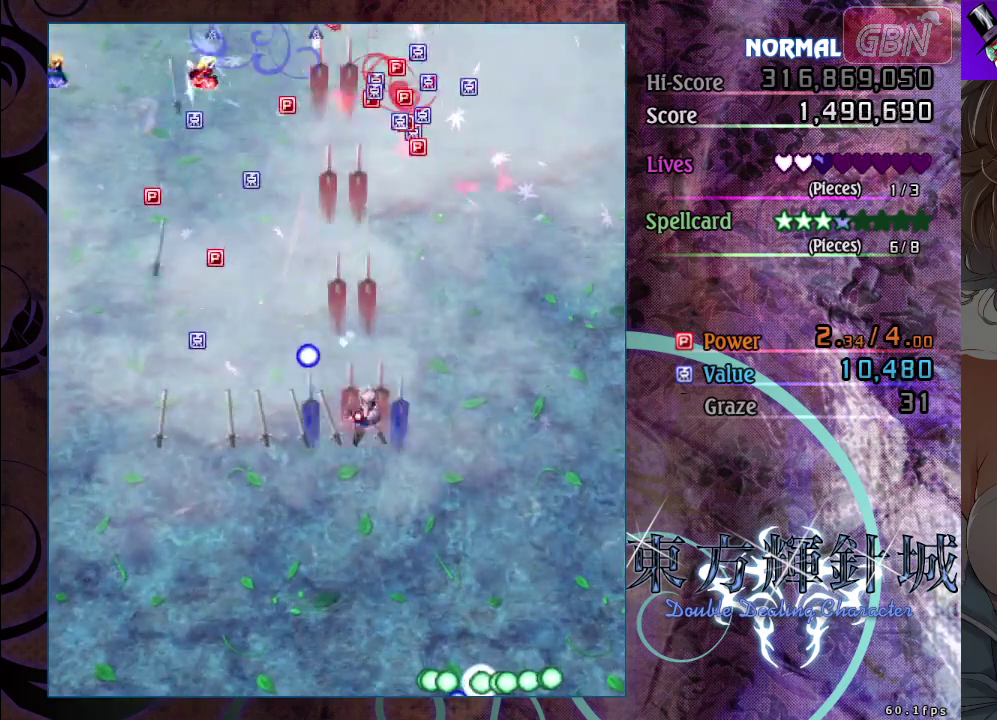
{"dt_ms": 100, "buttons": ["A", "X"], "left_stick": "right", "events": [[100, "X", "down"]]}
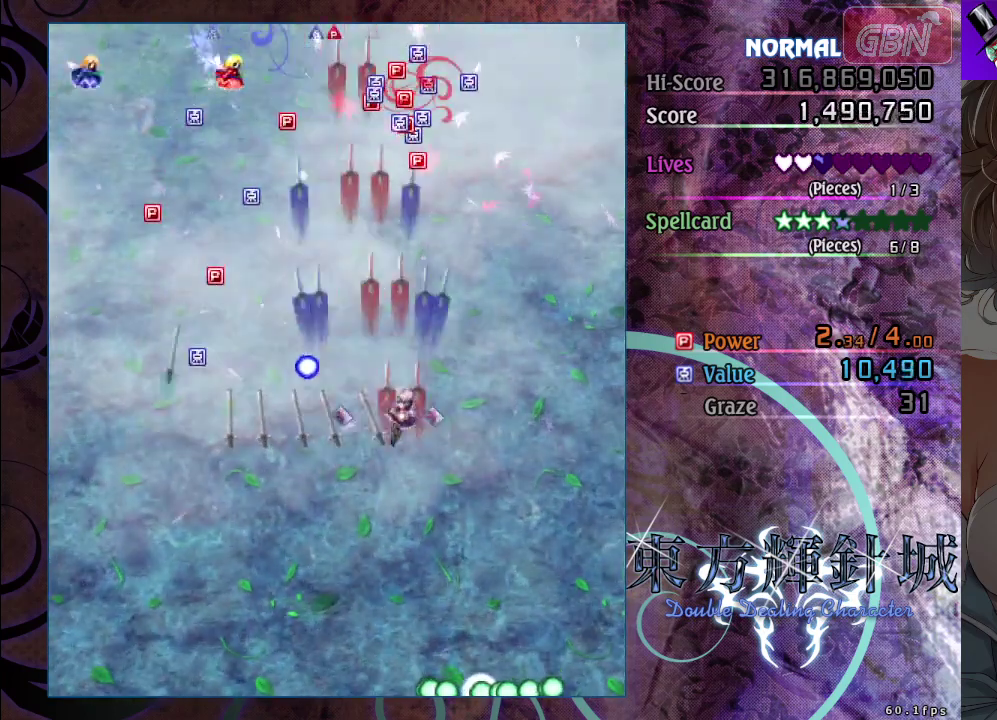
{"dt_ms": 400, "buttons": ["A"], "left_stick": "up-right", "events": [[83, "left_stick", "up-right"], [117, "X", "up"], [200, "X", "down"], [333, "X", "up"]]}
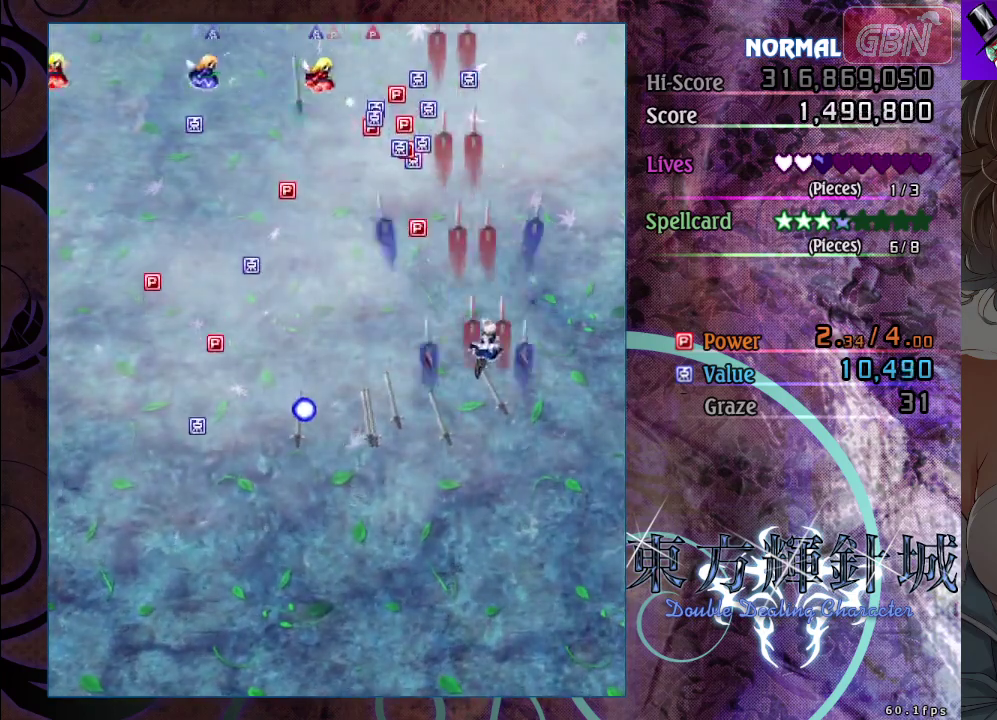
{"dt_ms": 100, "buttons": ["A", "X"], "left_stick": "up-right", "events": [[67, "X", "down"]]}
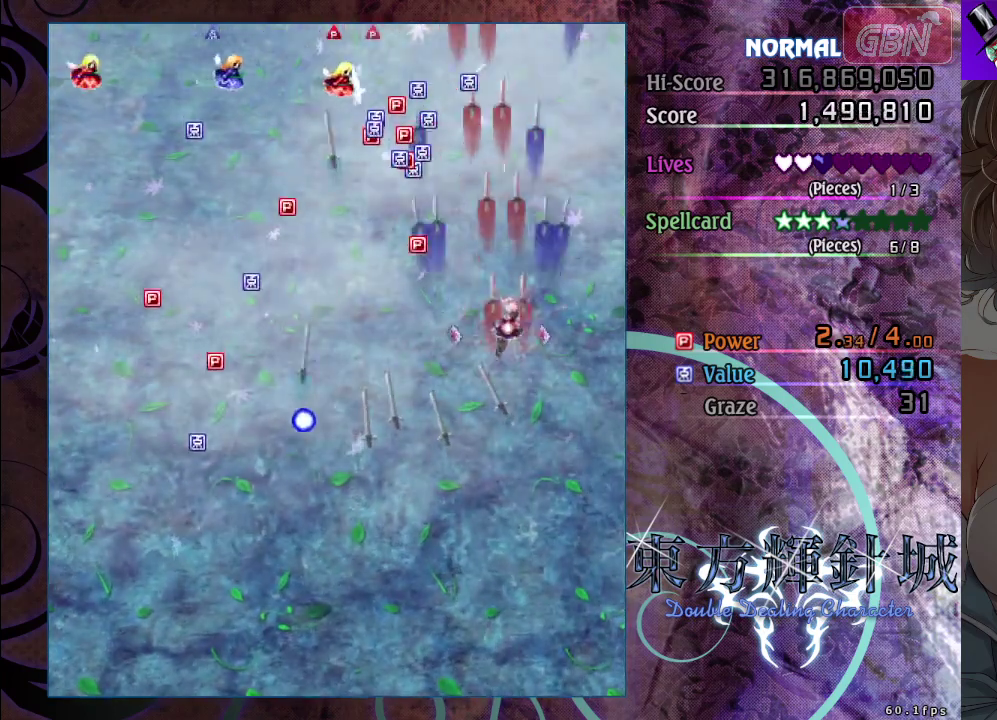
{"dt_ms": 100, "buttons": ["A"], "left_stick": "up-right", "events": [[33, "X", "up"]]}
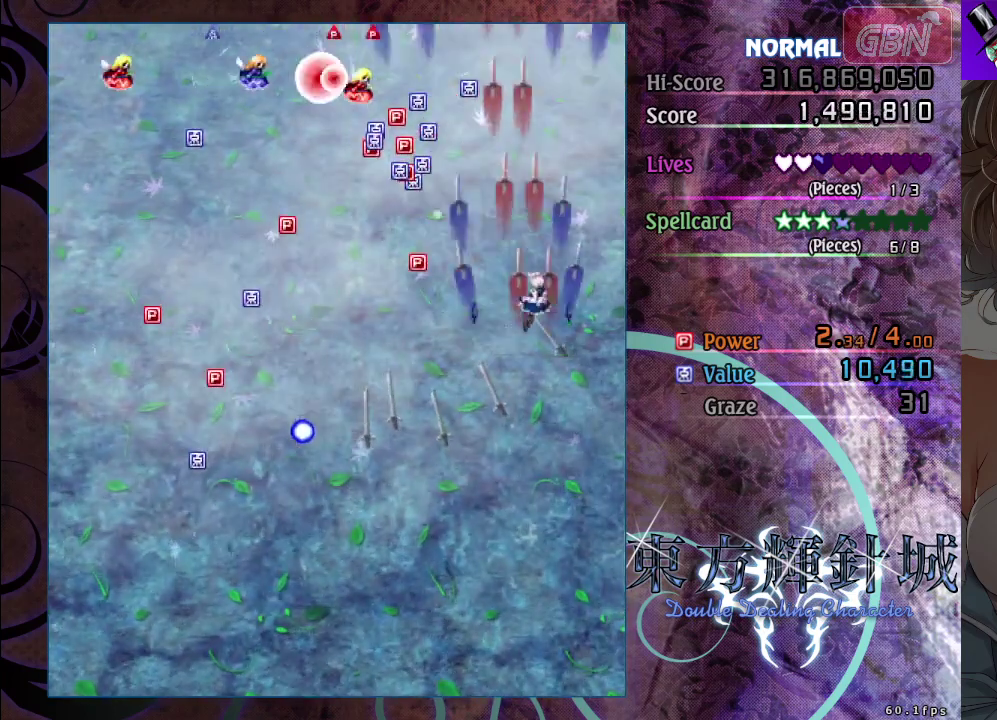
{"dt_ms": 600, "buttons": ["A"], "left_stick": "down", "events": [[317, "left_stick", "up"], [450, "left_stick", "up-left"], [517, "left_stick", "down"]]}
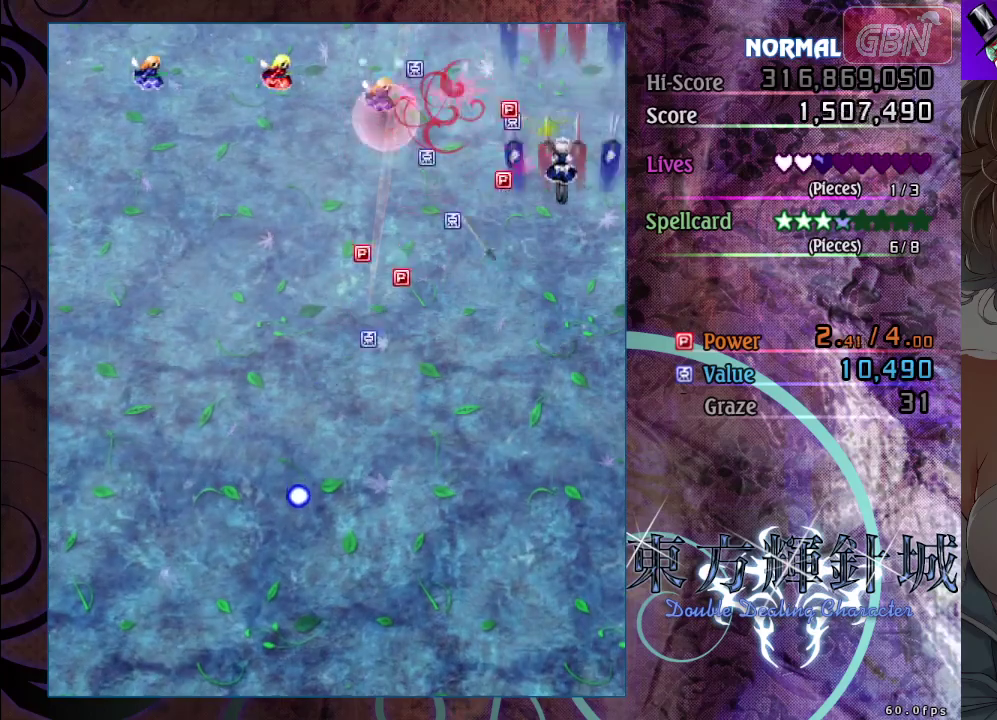
{"dt_ms": 600, "buttons": ["A"], "left_stick": "down-left", "events": [[217, "left_stick", "down-left"]]}
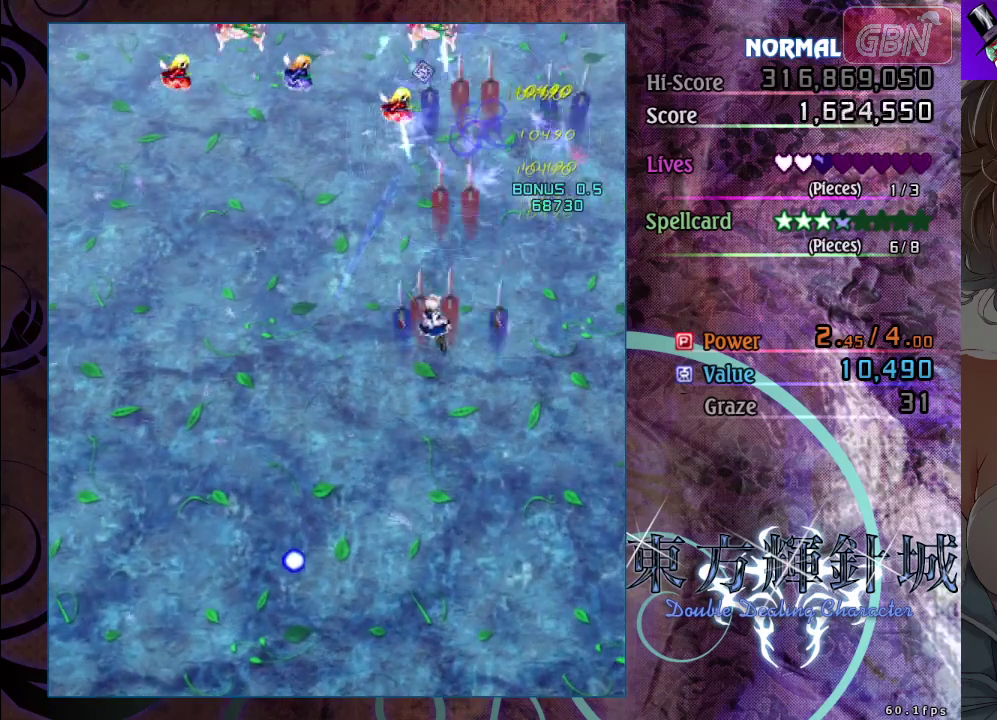
{"dt_ms": 700, "buttons": ["A", "X"], "left_stick": "down-right", "events": [[50, "left_stick", "left"], [633, "X", "down"], [633, "left_stick", "down-right"]]}
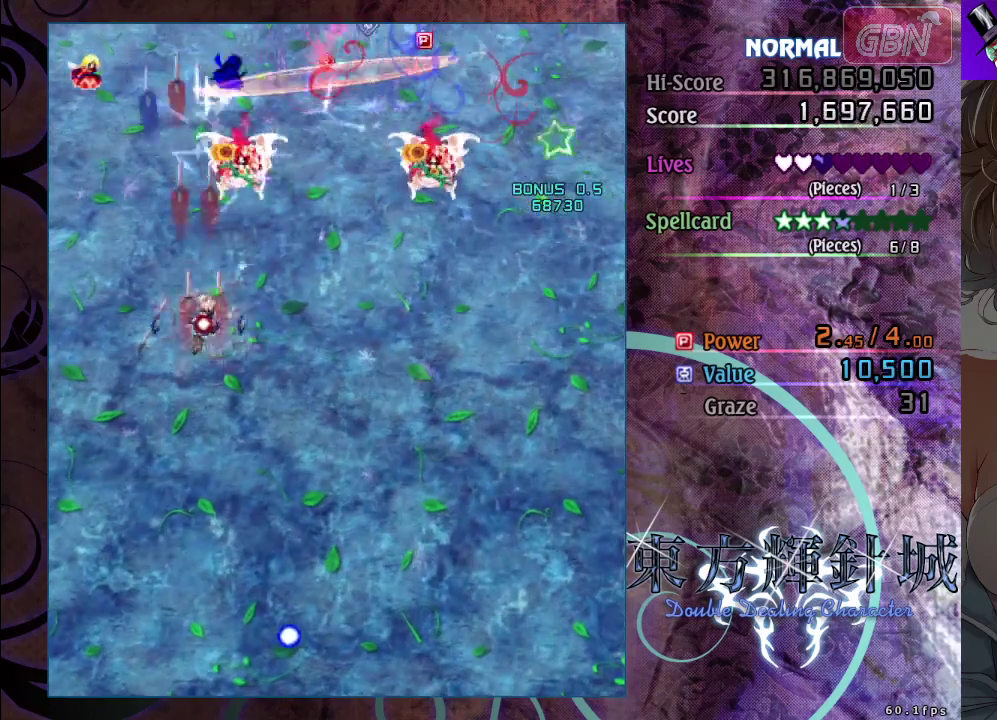
{"dt_ms": 300, "buttons": ["A", "X"], "left_stick": "down-right", "events": []}
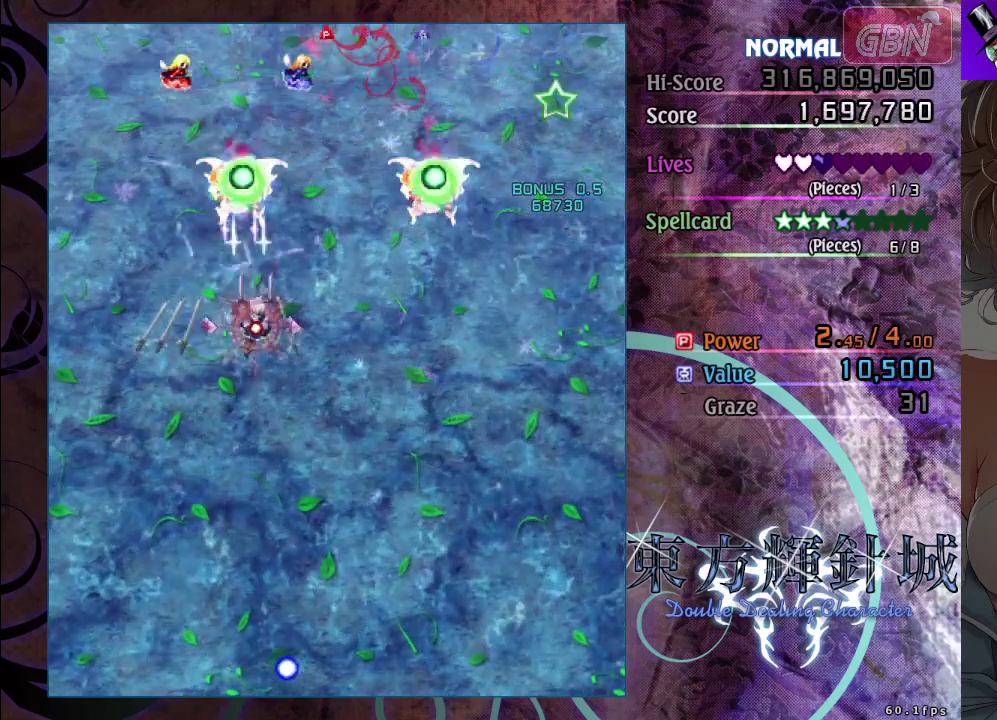
{"dt_ms": 300, "buttons": ["A", "X"], "left_stick": "down-left", "events": [[167, "left_stick", "down"], [217, "left_stick", "down-left"]]}
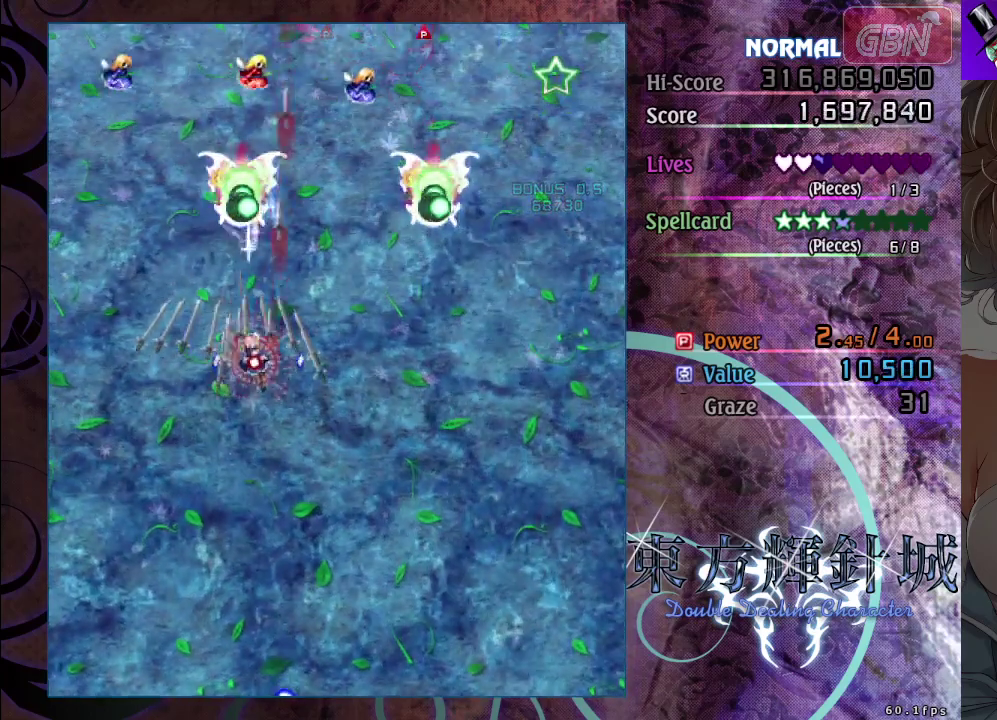
{"dt_ms": 600, "buttons": ["A", "X"], "left_stick": "right", "events": [[67, "left_stick", "left"], [167, "X", "up"], [183, "left_stick", "down-right"], [317, "left_stick", "right"], [583, "X", "down"]]}
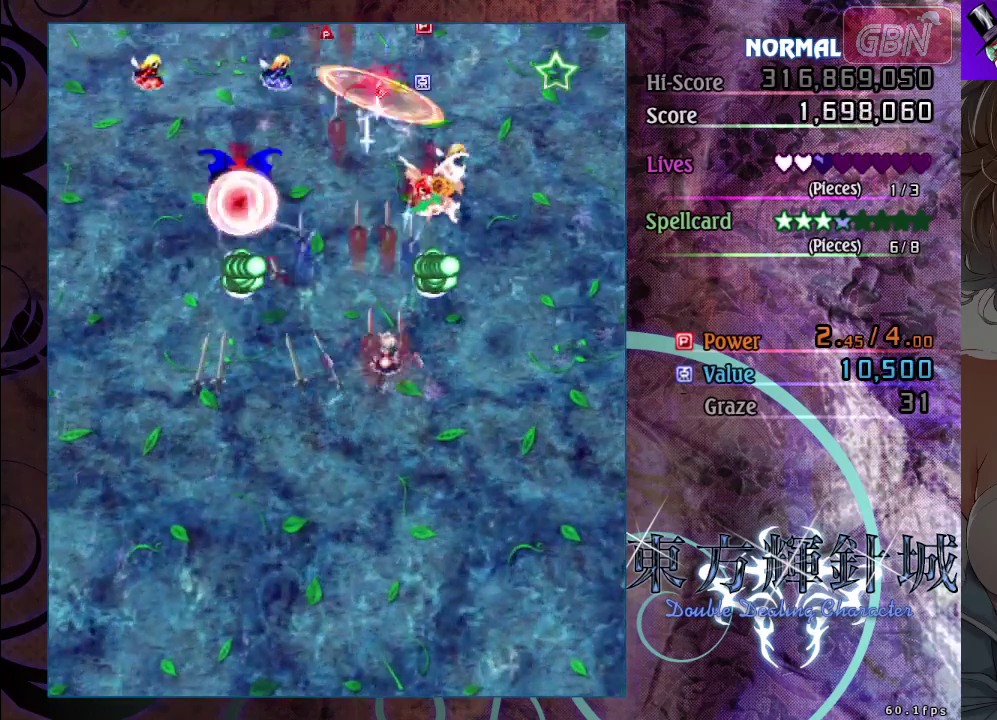
{"dt_ms": 200, "buttons": ["A", "X"], "left_stick": "left", "events": [[167, "left_stick", "left"]]}
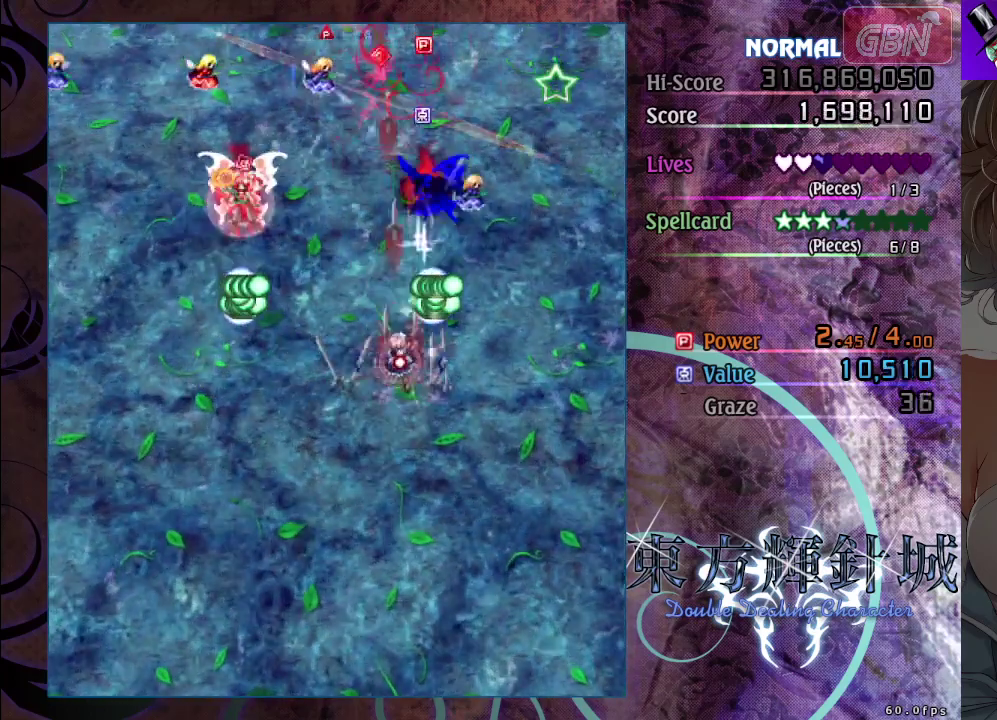
{"dt_ms": 500, "buttons": ["A", "X"], "left_stick": "up-right", "events": [[183, "left_stick", "up-left"], [283, "left_stick", "up"], [433, "left_stick", "up-right"]]}
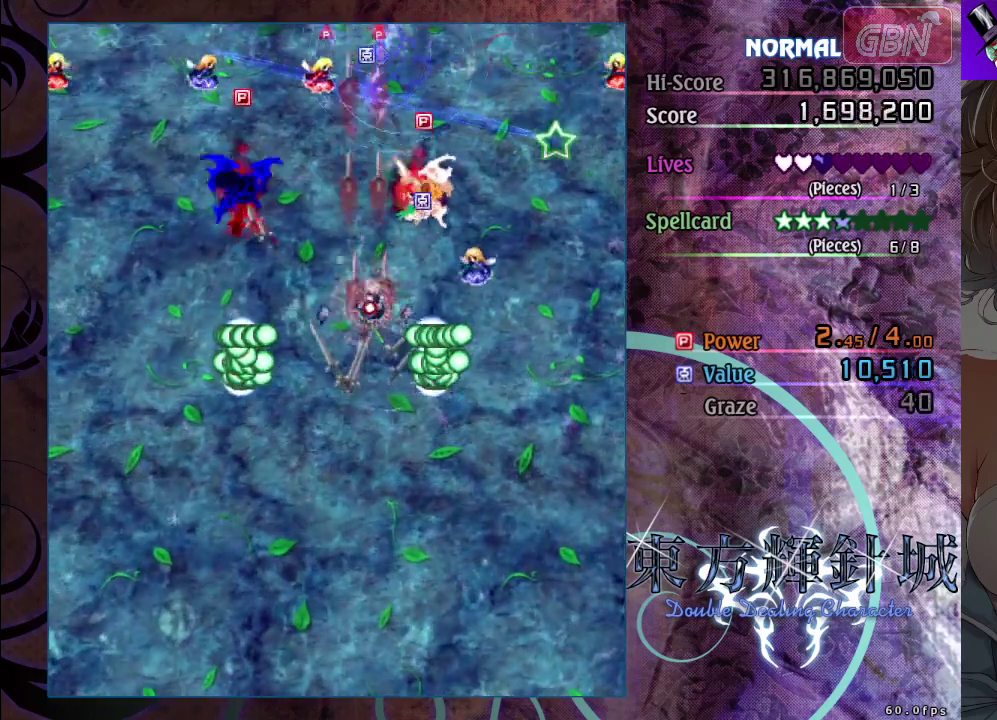
{"dt_ms": 300, "buttons": ["A"], "left_stick": "up-left", "events": [[100, "left_stick", "right"], [233, "left_stick", "up-left"], [267, "X", "up"]]}
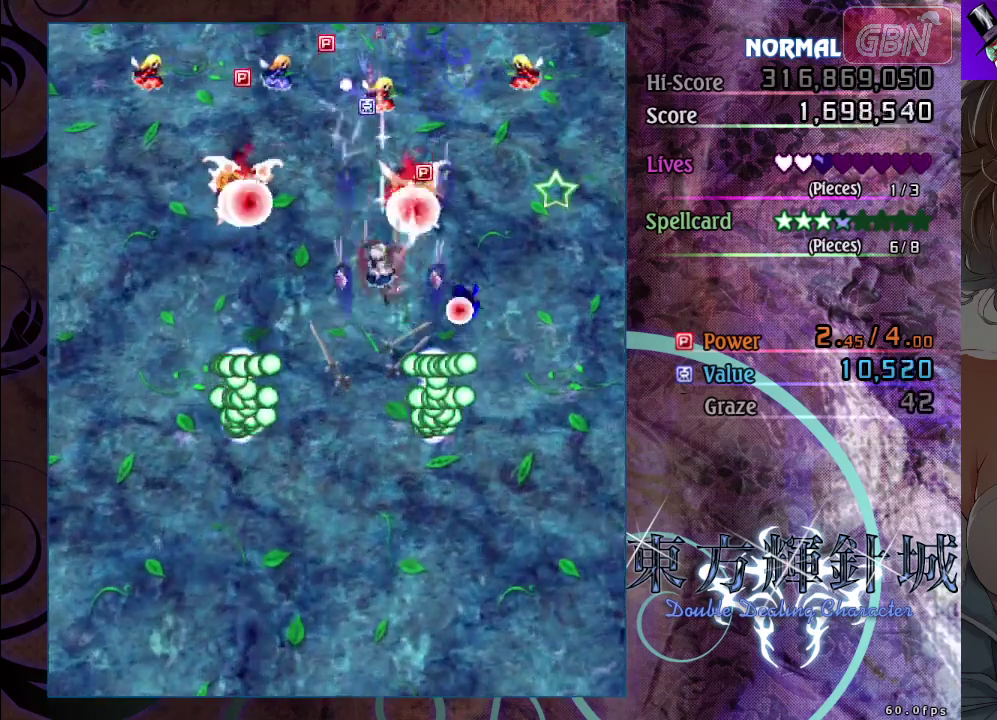
{"dt_ms": 300, "buttons": ["A", "X"], "left_stick": "down-right", "events": [[17, "left_stick", "left"], [67, "left_stick", "down-left"], [233, "left_stick", "down"], [267, "X", "down"], [283, "left_stick", "down-right"]]}
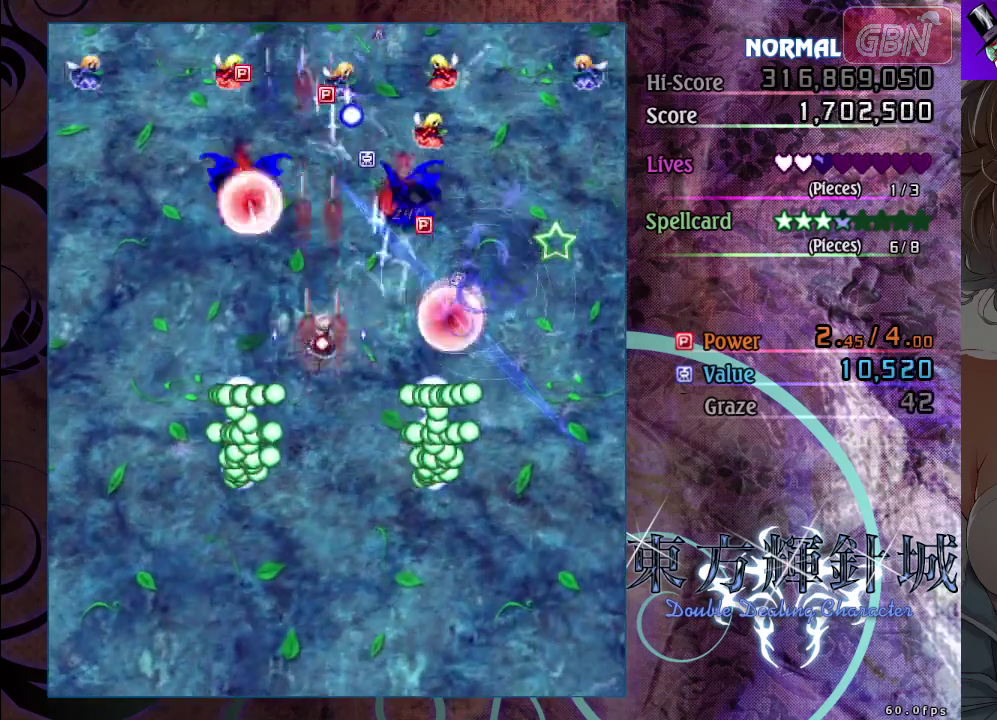
{"dt_ms": 300, "buttons": ["A", "X"], "left_stick": "right", "events": [[100, "left_stick", "right"]]}
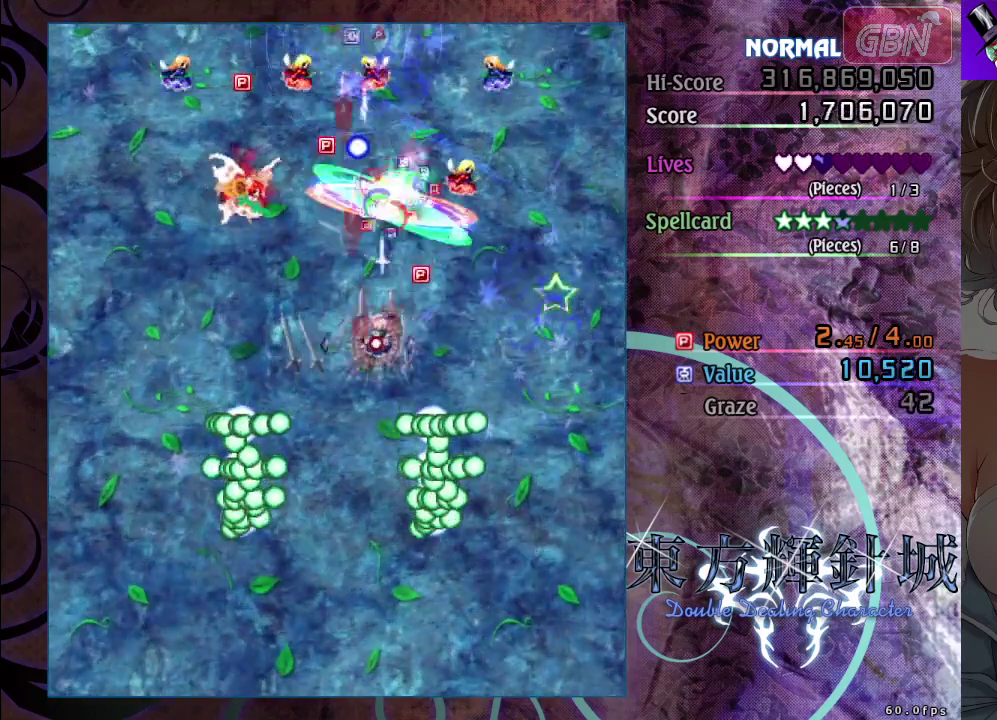
{"dt_ms": 300, "buttons": ["A", "X"], "left_stick": "down-left", "events": [[200, "left_stick", "down"], [250, "left_stick", "down-left"]]}
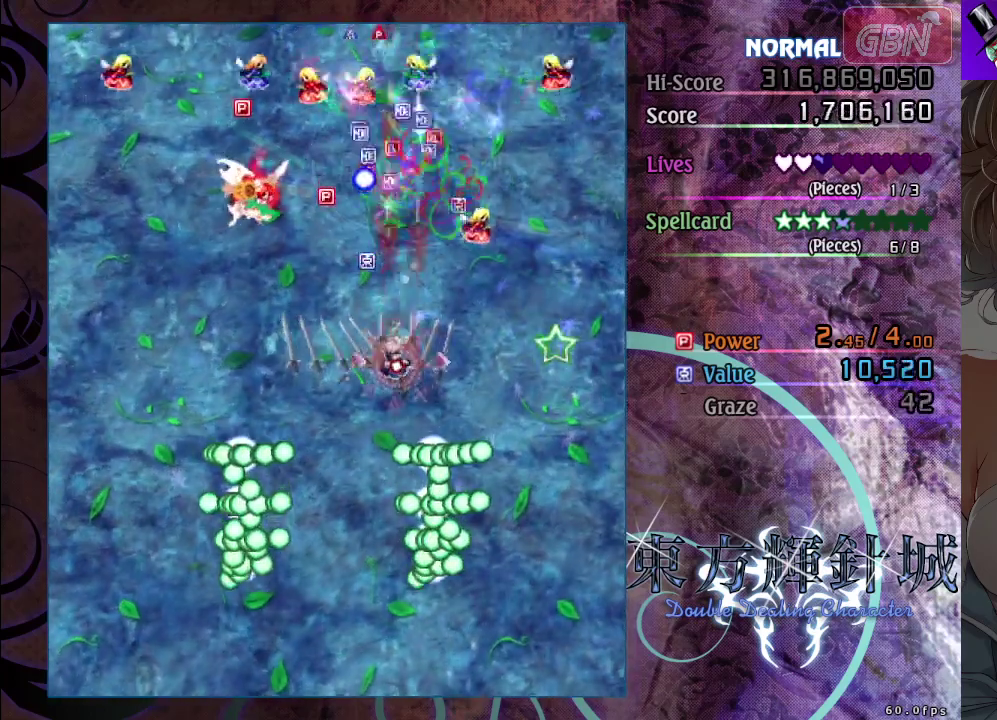
{"dt_ms": 100, "buttons": ["A"], "left_stick": "down-left", "events": [[83, "X", "up"]]}
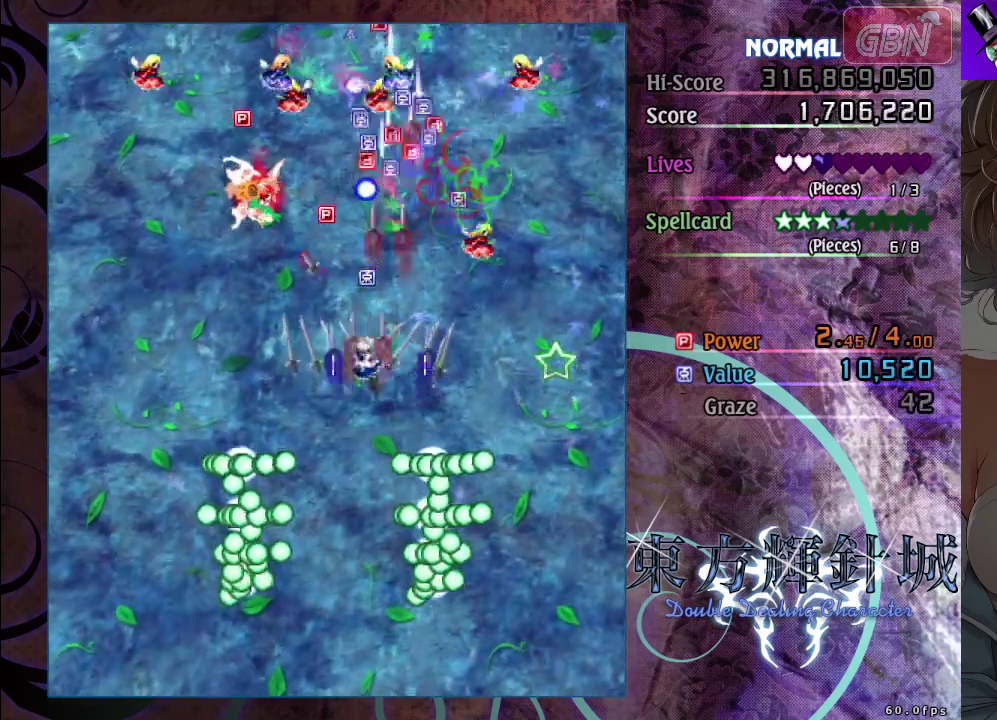
{"dt_ms": 700, "buttons": ["A"], "left_stick": "up", "events": [[67, "left_stick", "left"], [667, "left_stick", "up"]]}